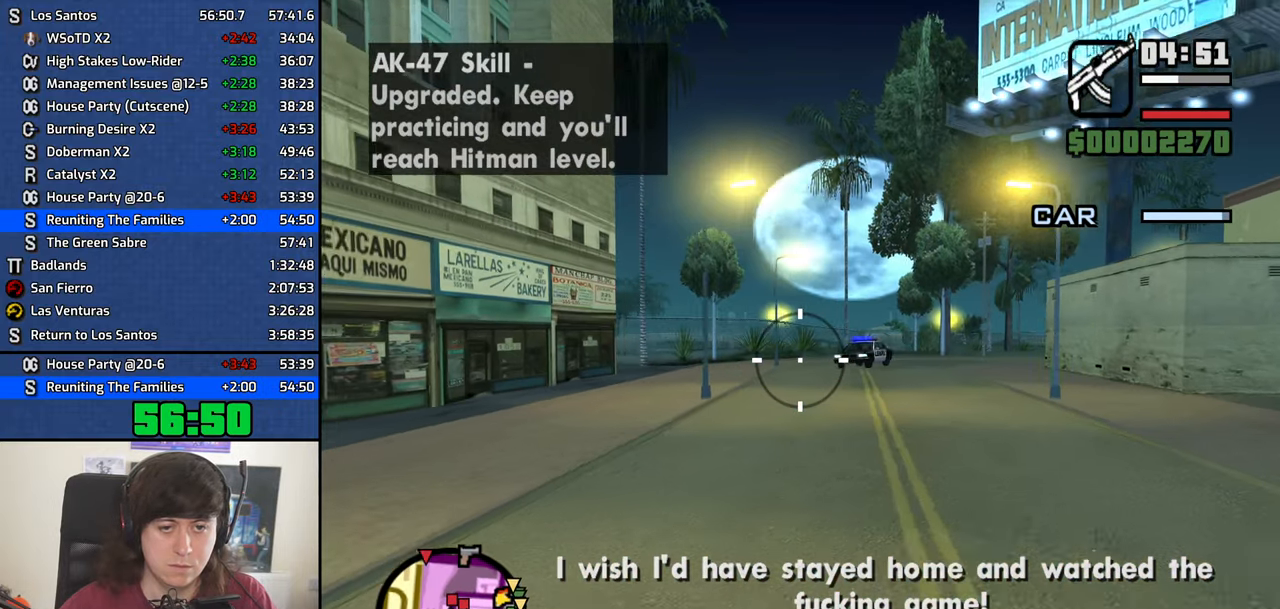
Gameplay with keyboard and mouse; each line is a JSON object with the keys and mouse buttons held at the frame after it. "events" lists presses ("down") and releases ("up") of "1", "2", "3", "4", "5", "6", "8", "a", "alt", "b", "c", "ctrl", "d", "down", "e", "escape", "f", "f1", "f2", "f3", "g", "h", "left", "n", "num2", "q", "r", "right", "s", "shift", "space", "t", "tab", "up", "v", "w", "x", "y", "z", "mouse_left", "mouse_middle", "mouse_right", "mouse_wheel_up" and "mouse_wheel_down" between this image and that frame as [ms after this image, input, new state], when the widget could be followed in between. "mouse_left", "mouse_middle", "mouse_right", "mouse_wheel_up", "mouse_wheel_down" = the "left", "middle", "right", "wheel_up", "wheel_down" buttons of the "mouse" list. No other keys are recorded. Mouse movement is not recorded.
{"keys": [], "mouse": ["left"], "events": []}
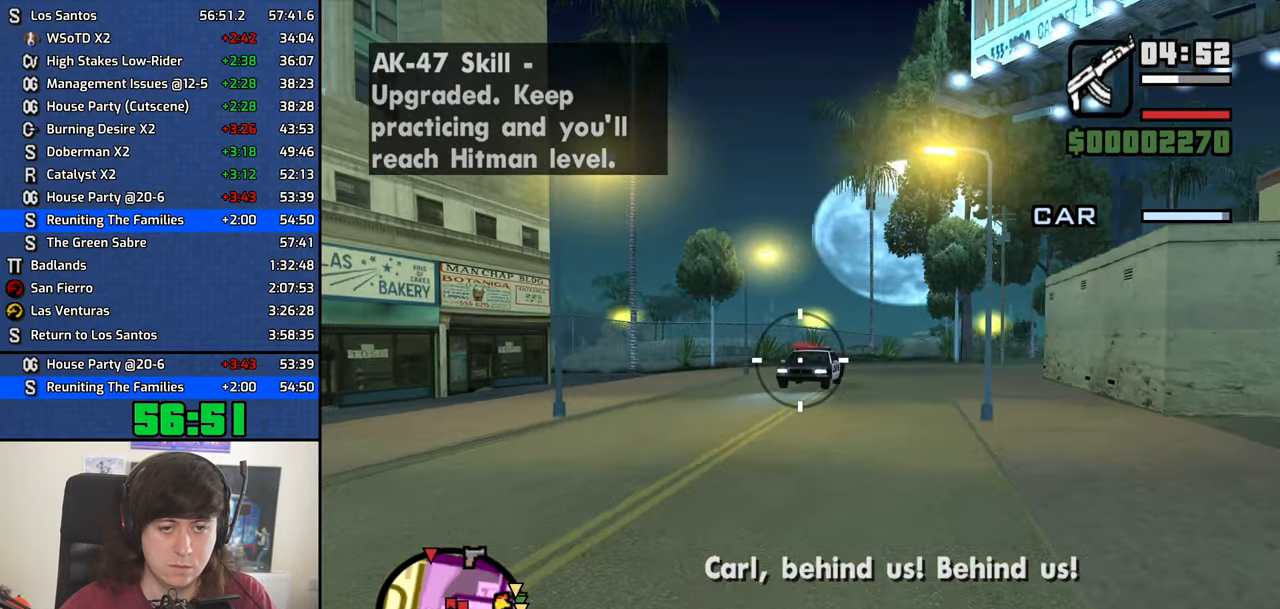
{"keys": [], "mouse": ["left"], "events": []}
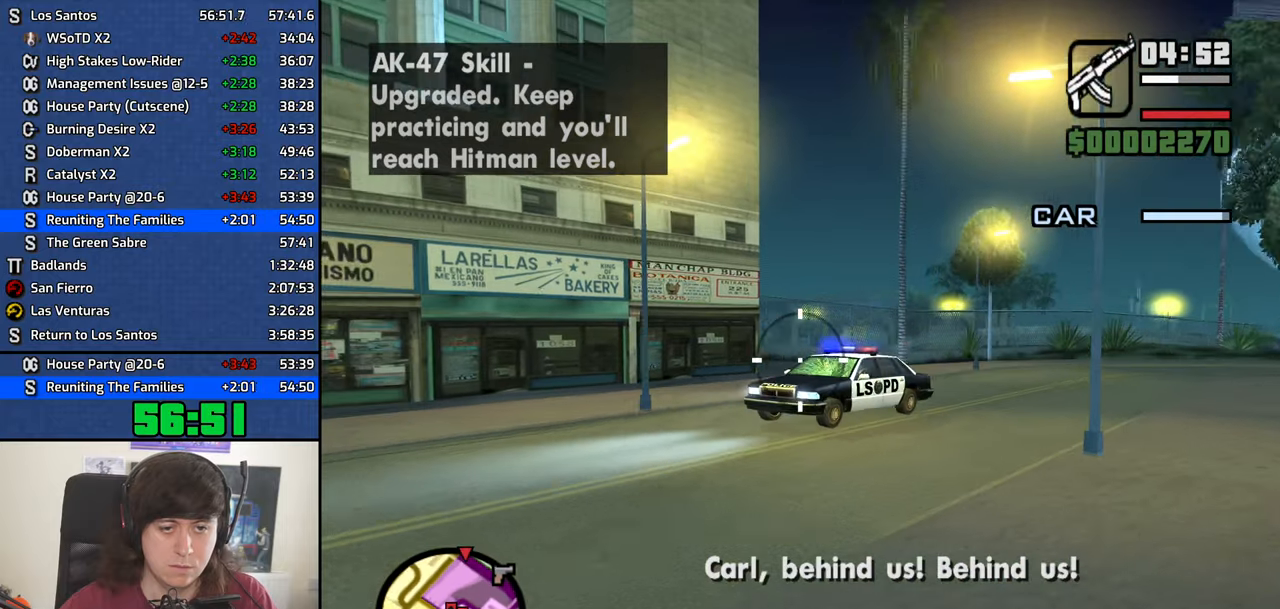
{"keys": [], "mouse": ["left"], "events": []}
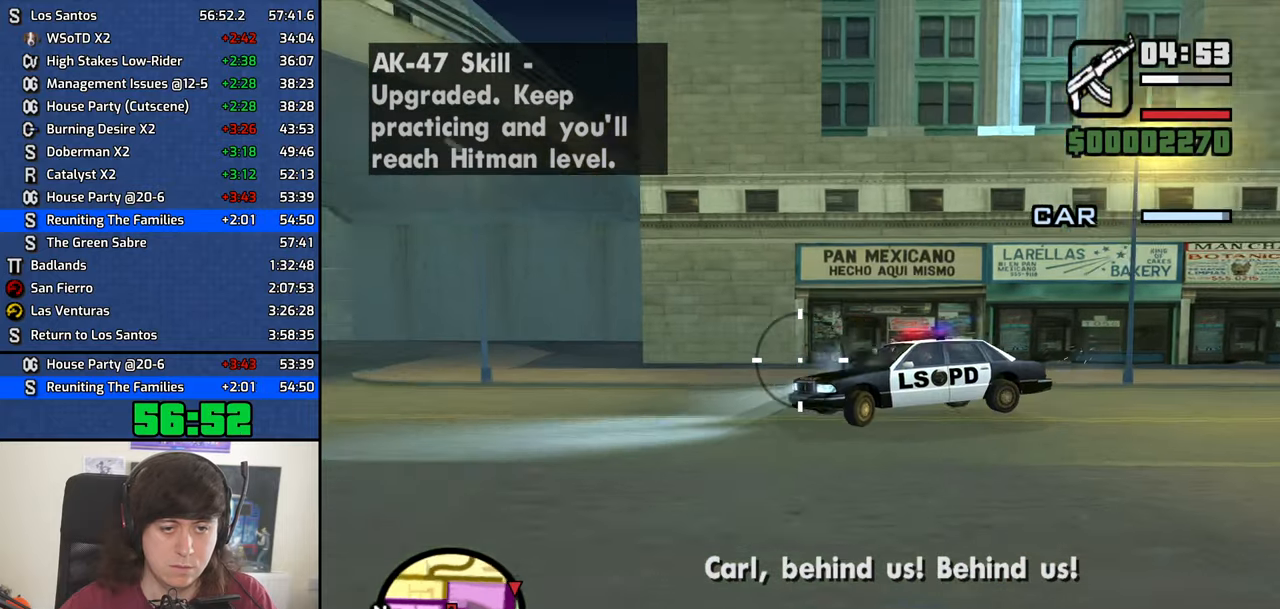
{"keys": [], "mouse": ["left"], "events": []}
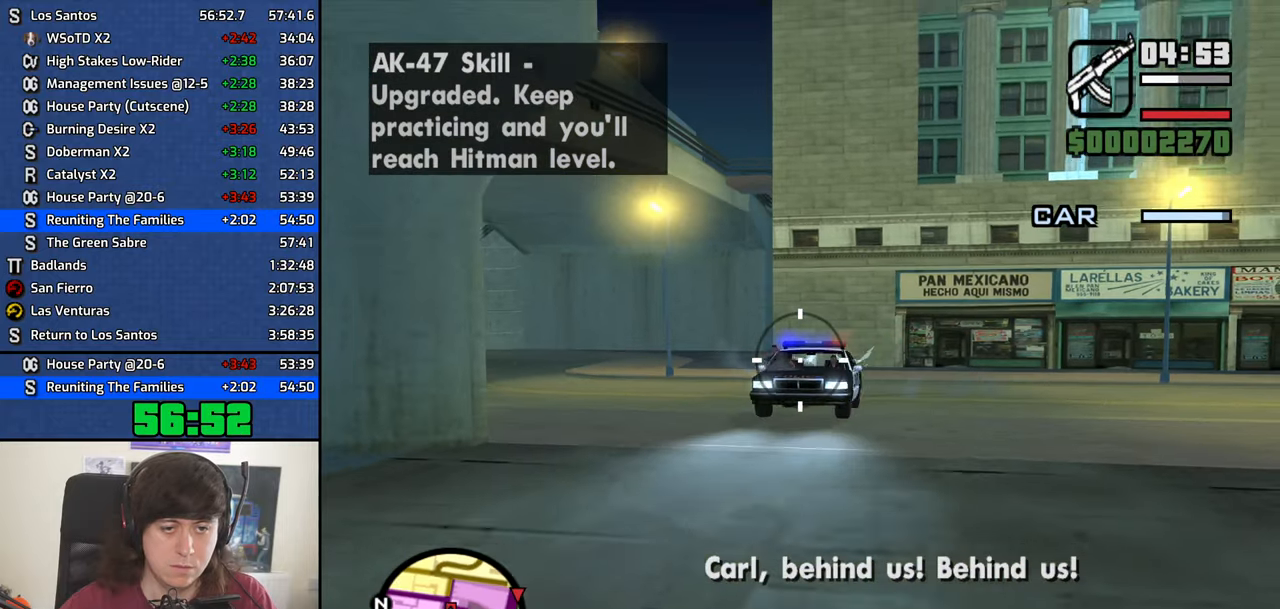
{"keys": [], "mouse": ["left"], "events": []}
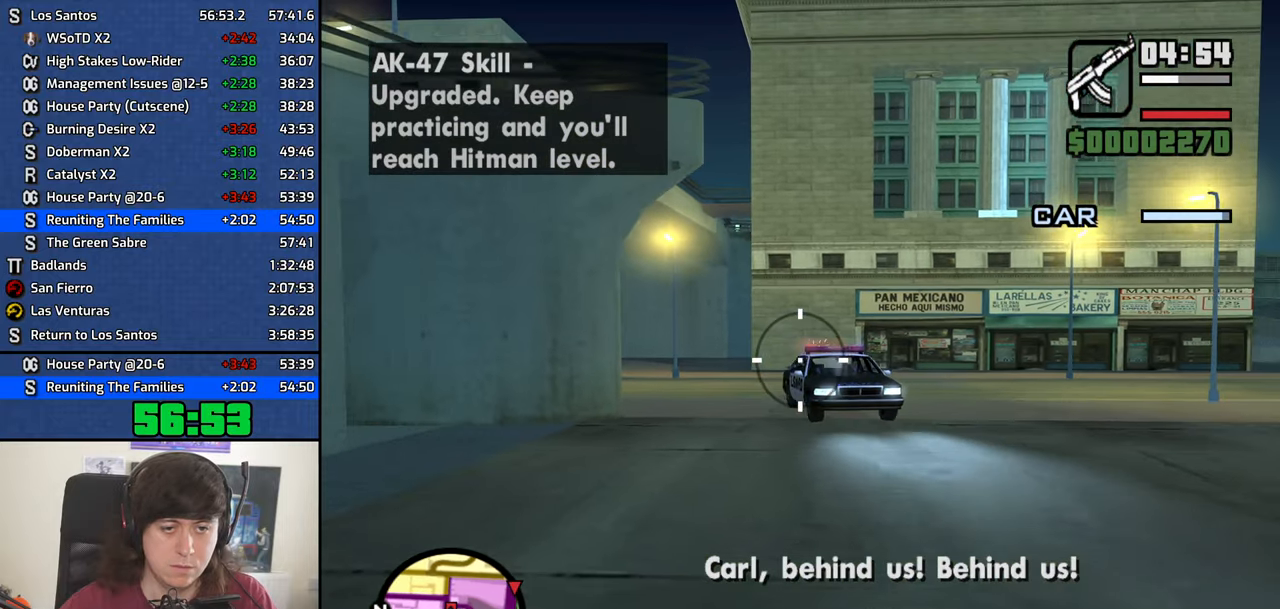
{"keys": [], "mouse": ["left"], "events": []}
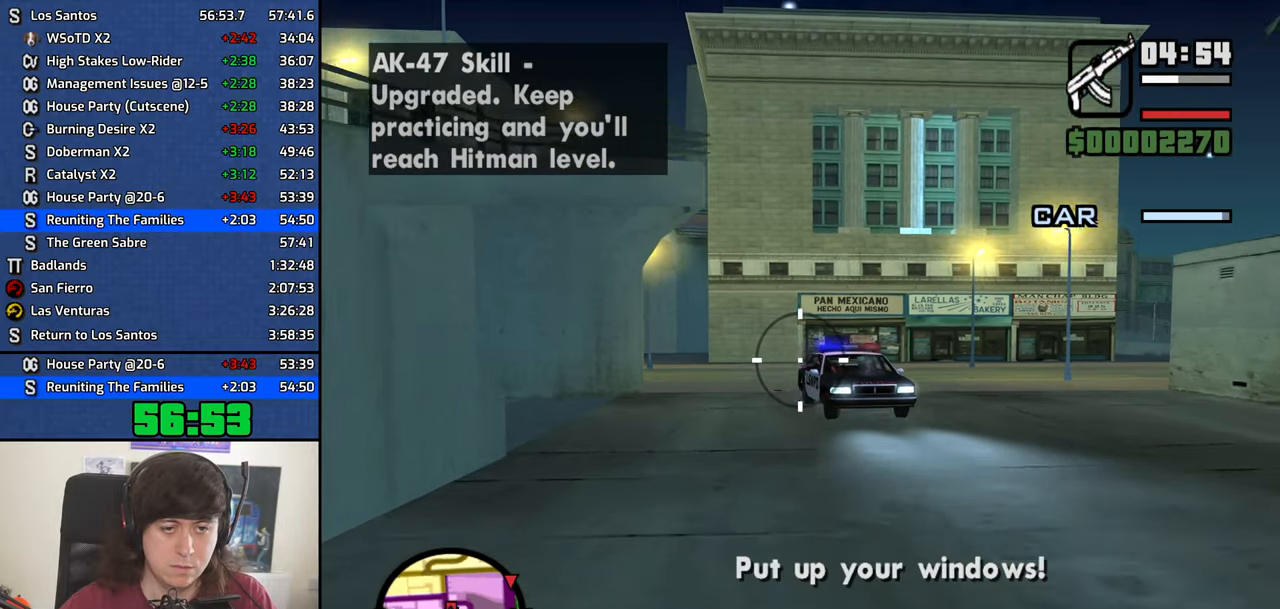
{"keys": [], "mouse": ["left"], "events": []}
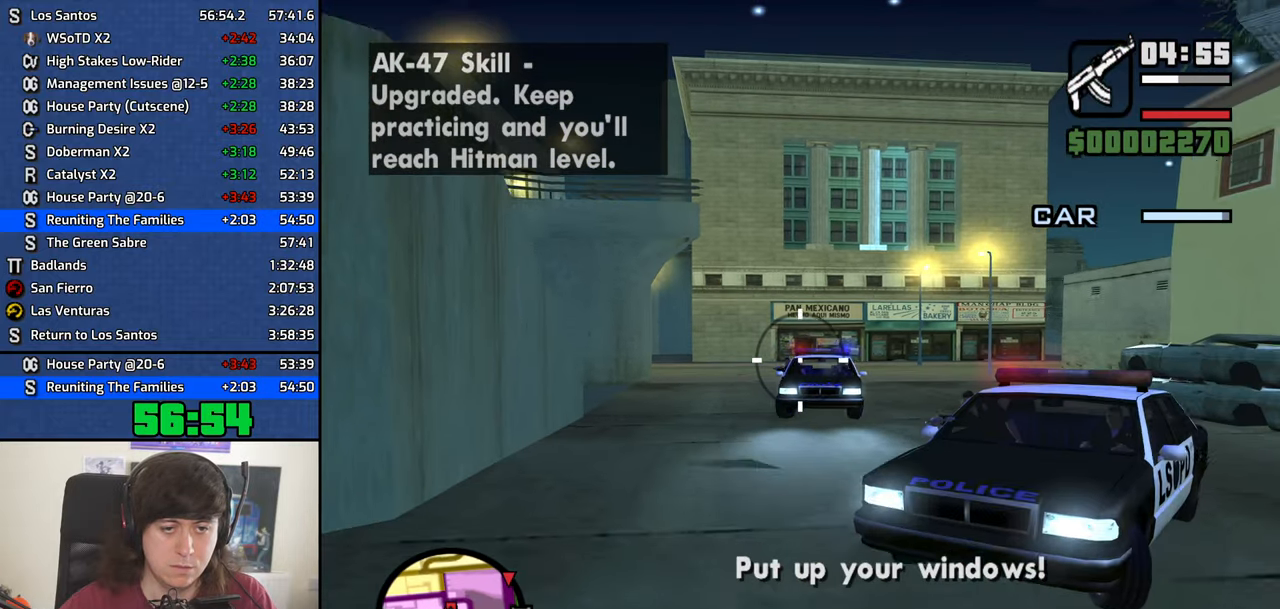
{"keys": [], "mouse": ["left"], "events": []}
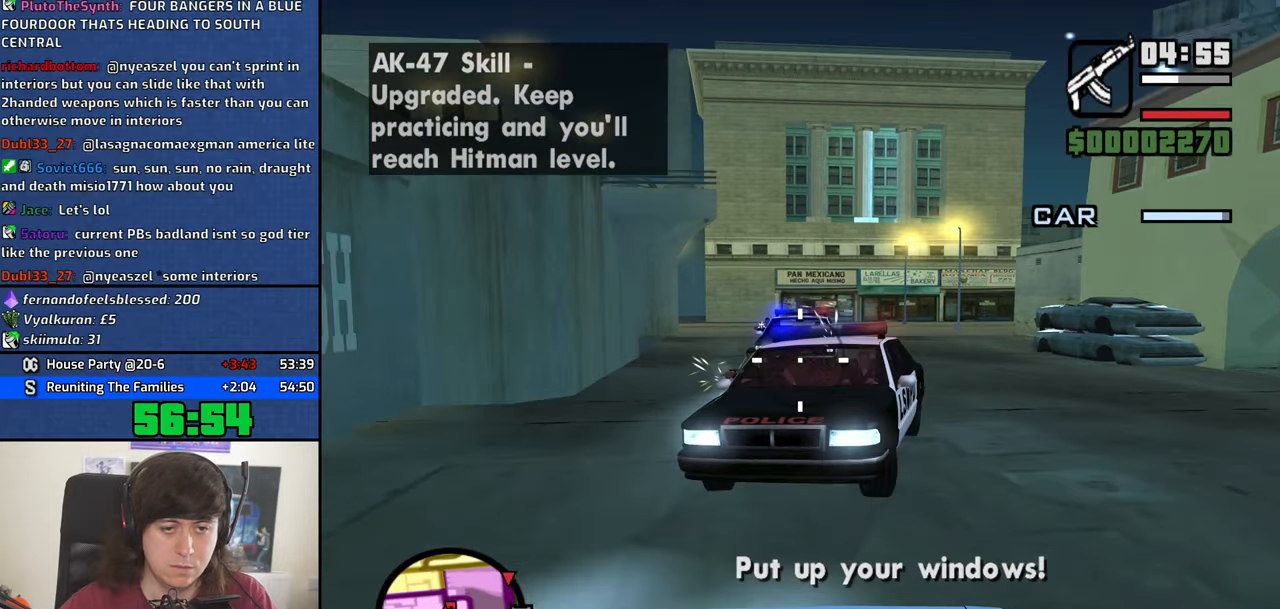
{"keys": [], "mouse": ["left"], "events": []}
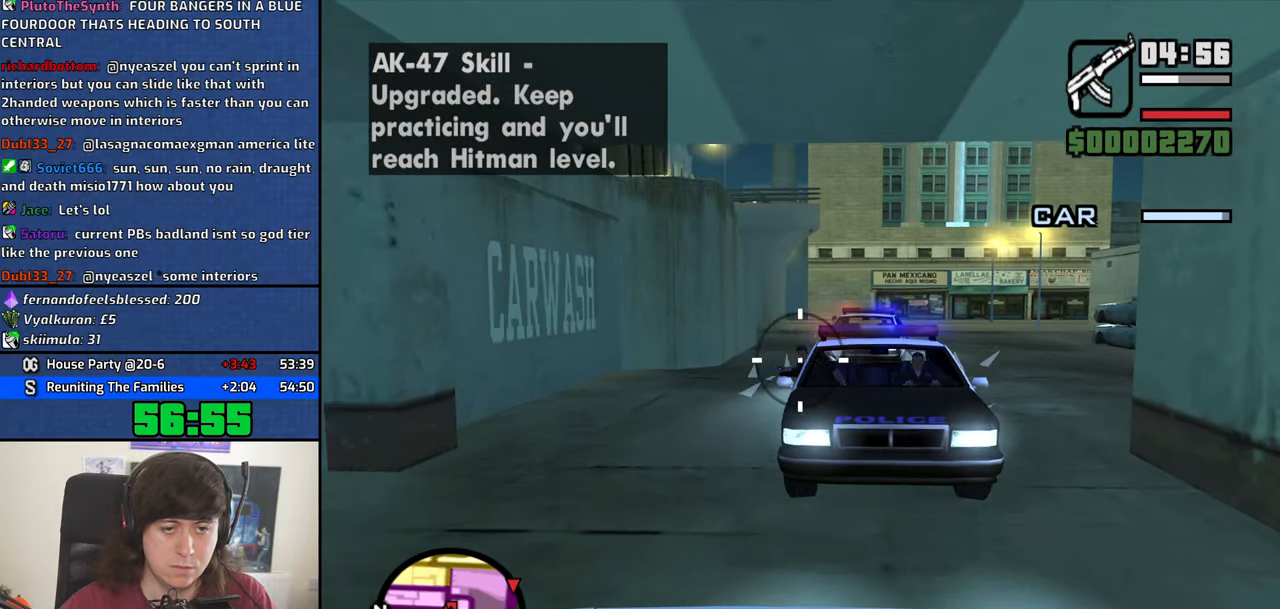
{"keys": [], "mouse": ["left"], "events": []}
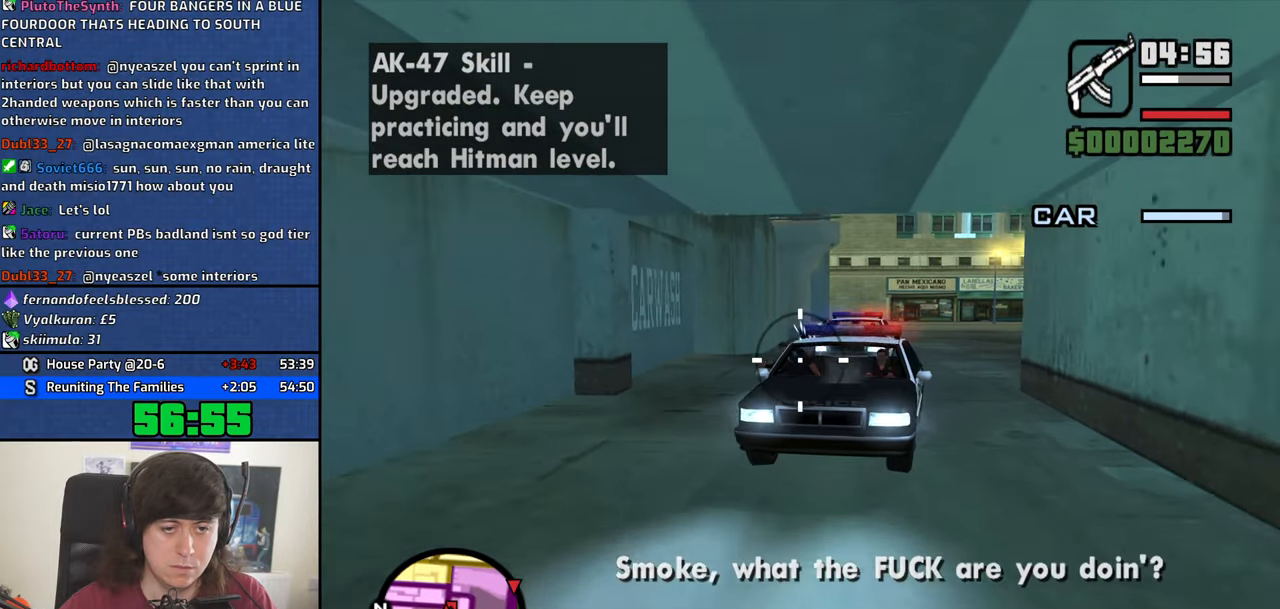
{"keys": [], "mouse": ["left"], "events": []}
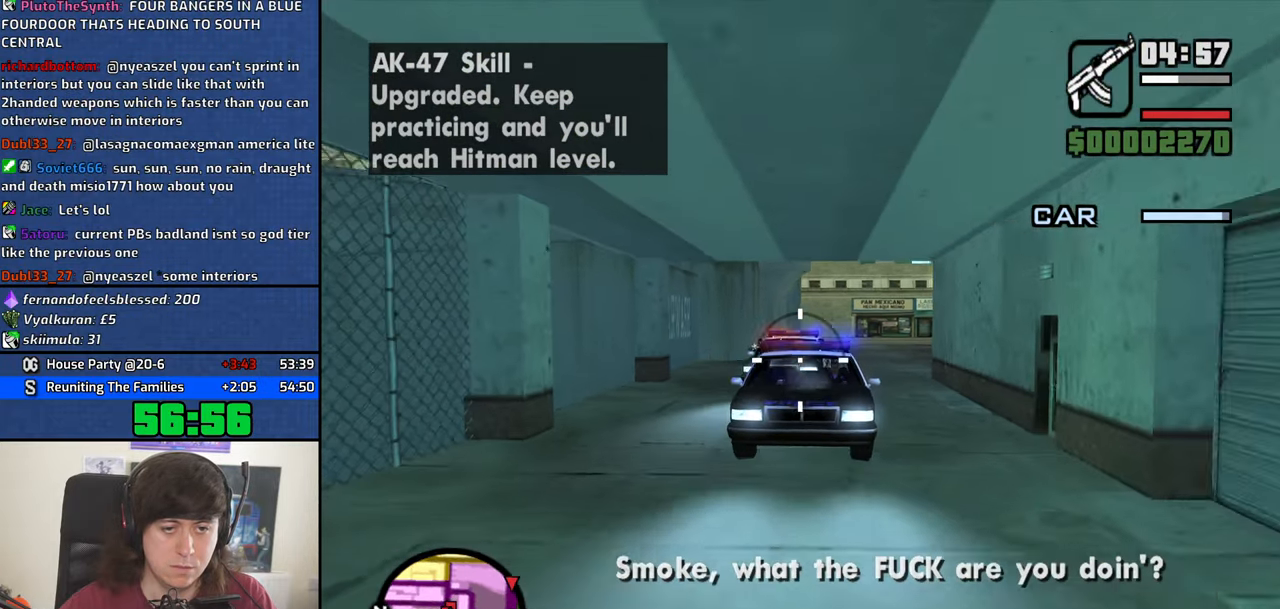
{"keys": [], "mouse": ["left"], "events": []}
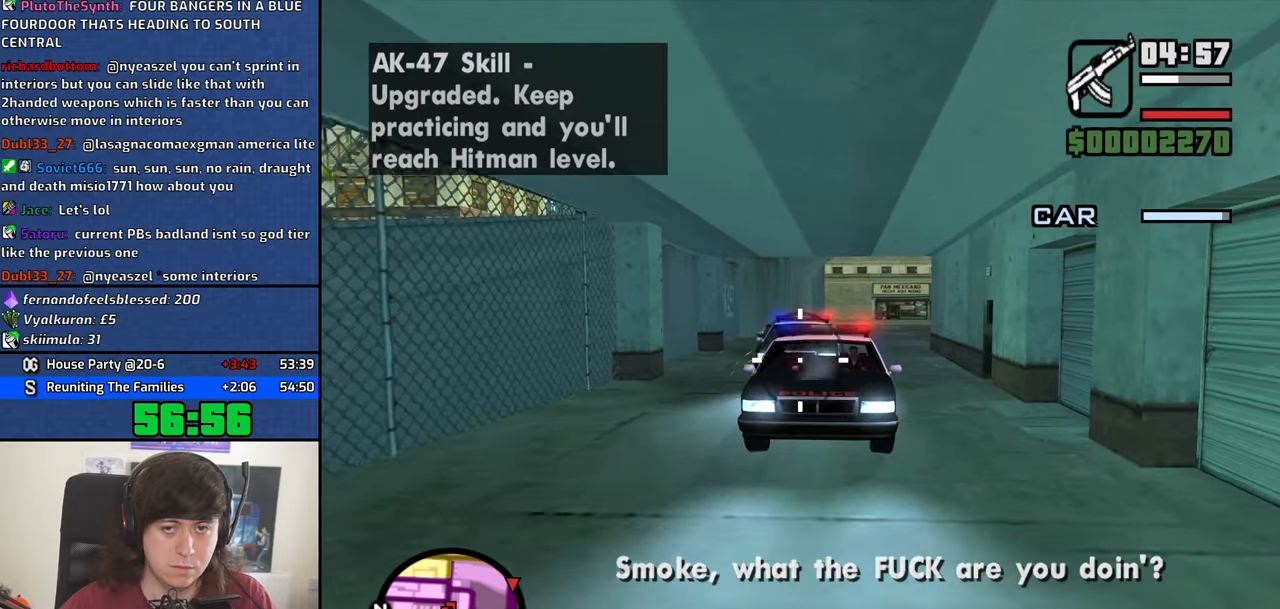
{"keys": [], "mouse": ["left"], "events": []}
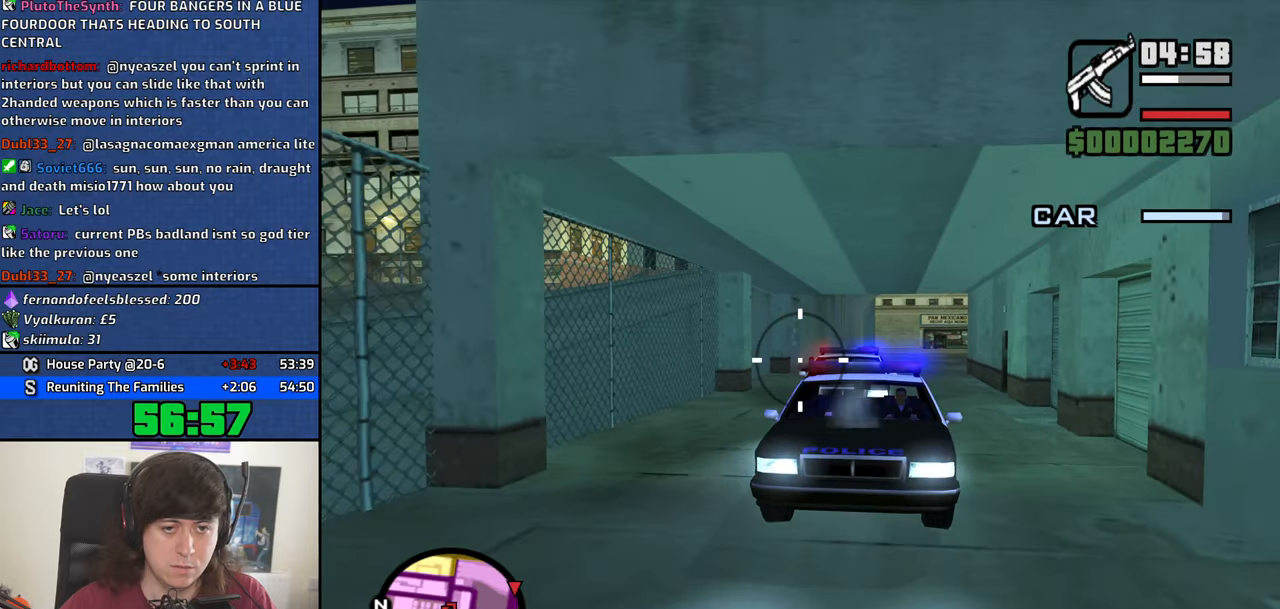
{"keys": [], "mouse": ["left"], "events": []}
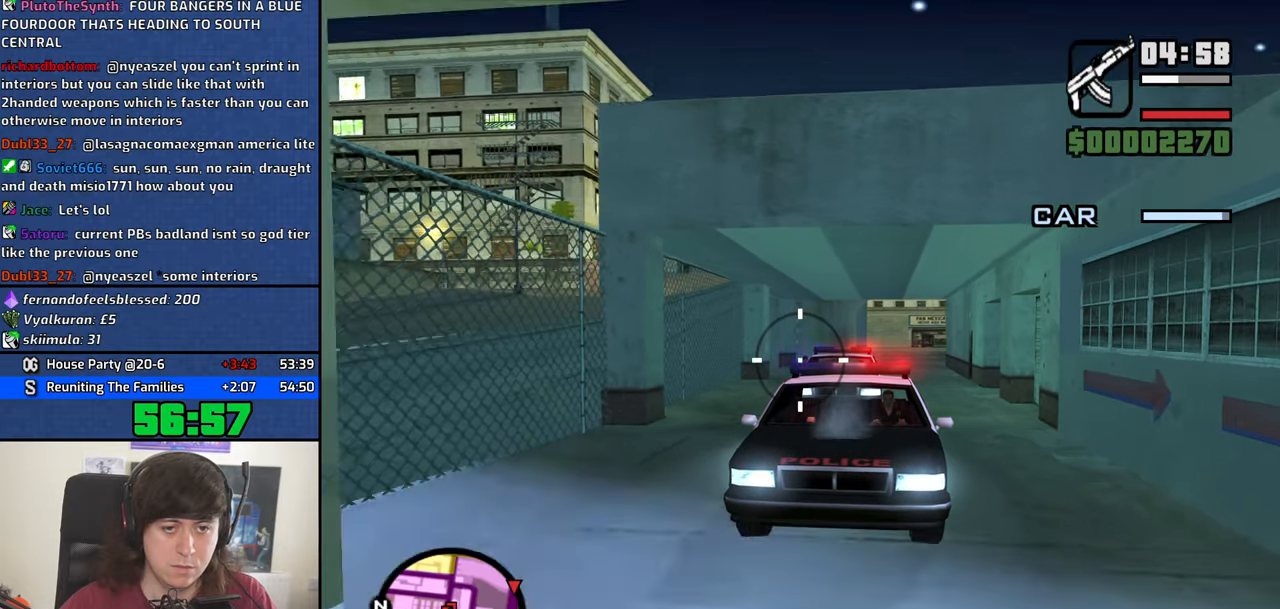
{"keys": [], "mouse": ["left"], "events": []}
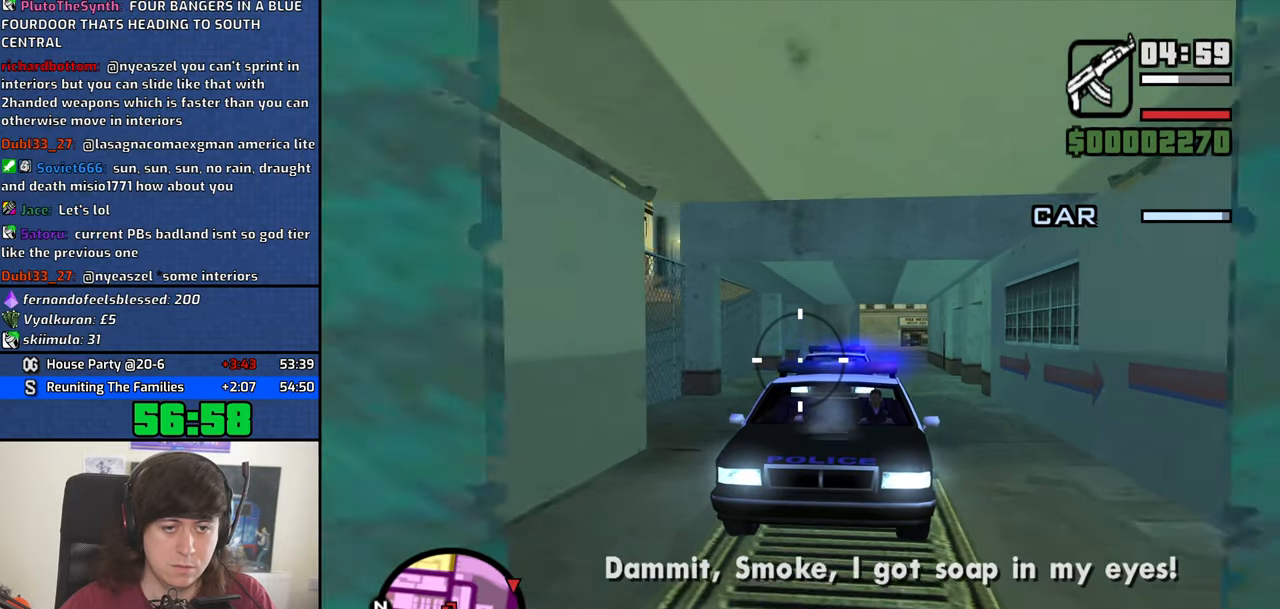
{"keys": [], "mouse": ["left"], "events": []}
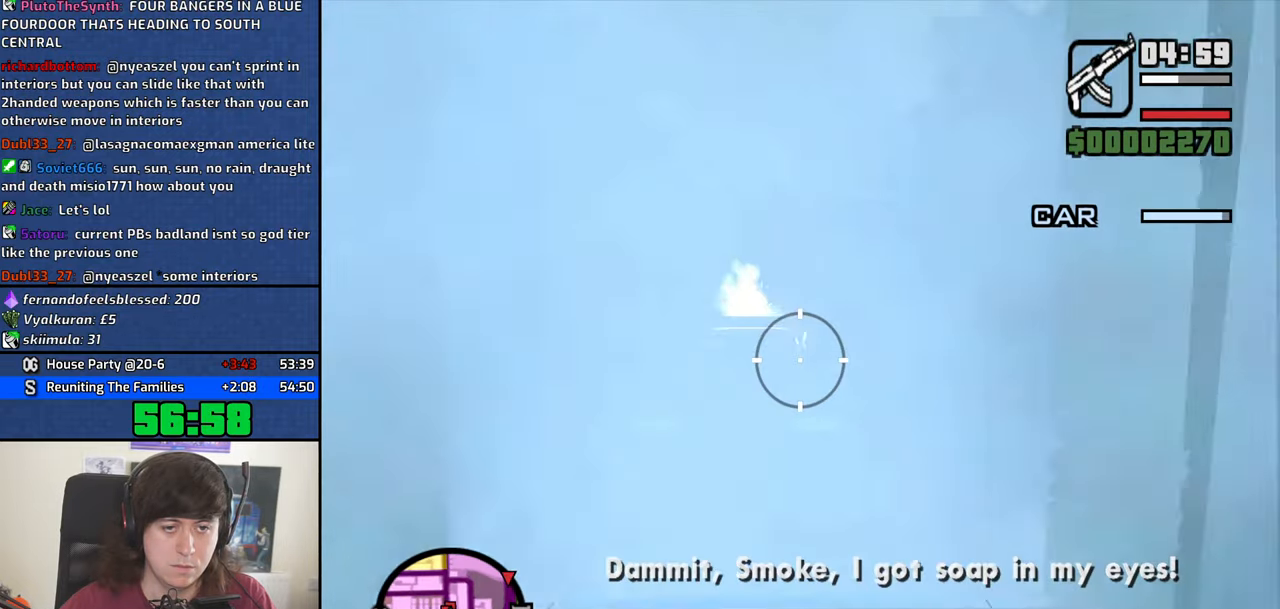
{"keys": [], "mouse": ["left"], "events": []}
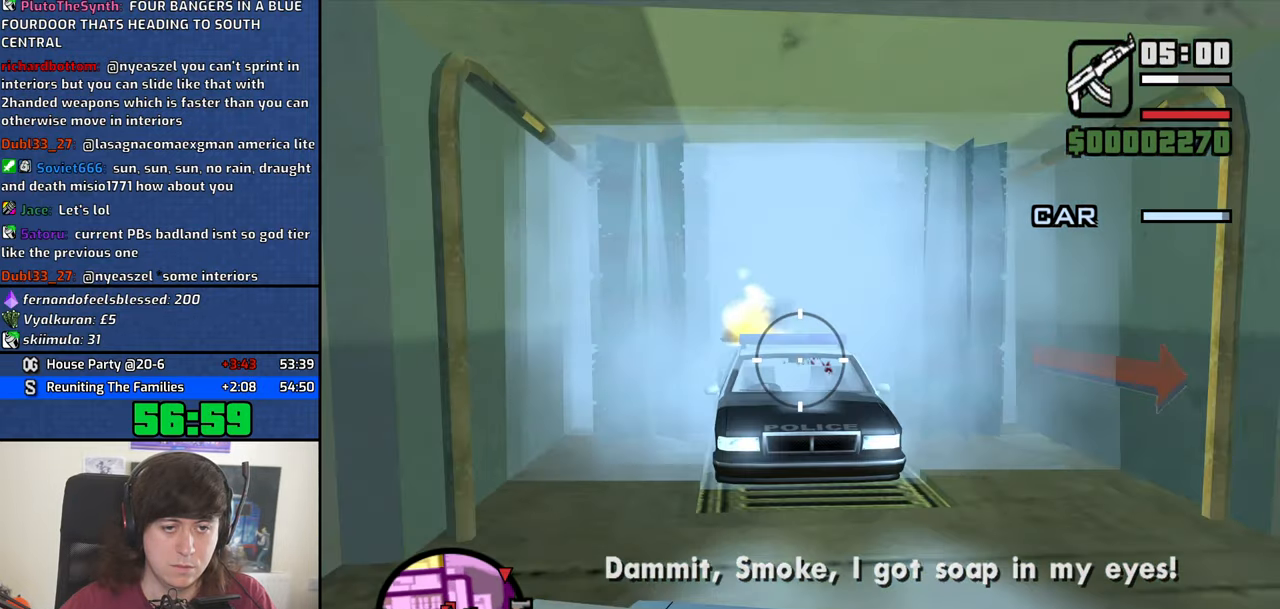
{"keys": [], "mouse": ["left"], "events": []}
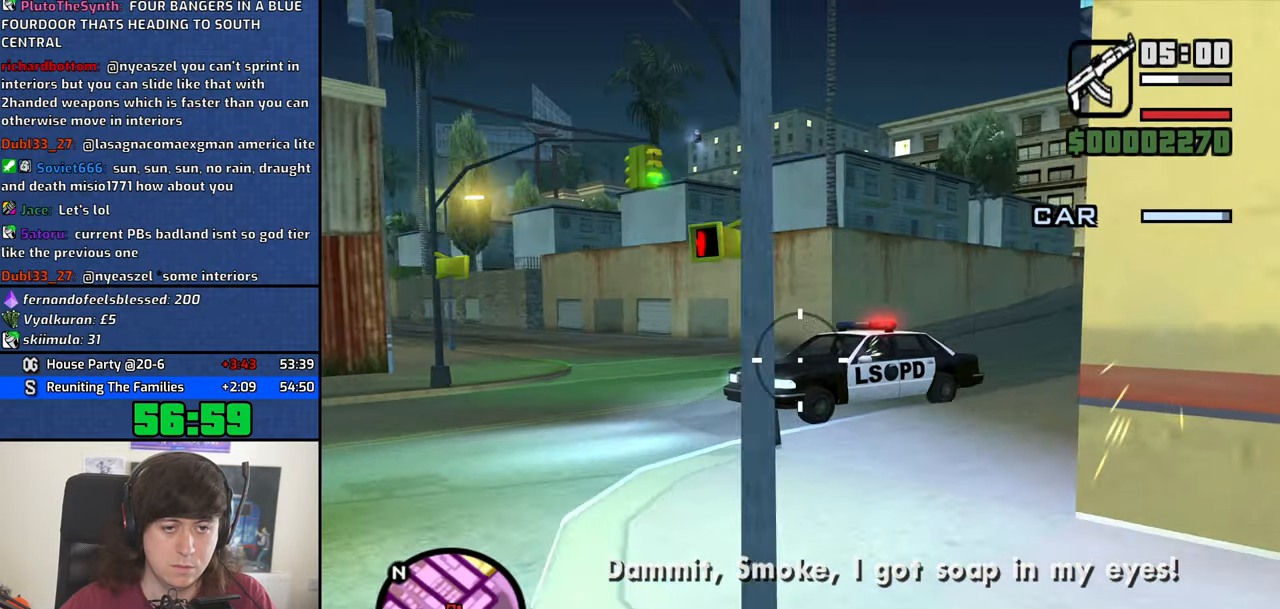
{"keys": [], "mouse": ["left"], "events": []}
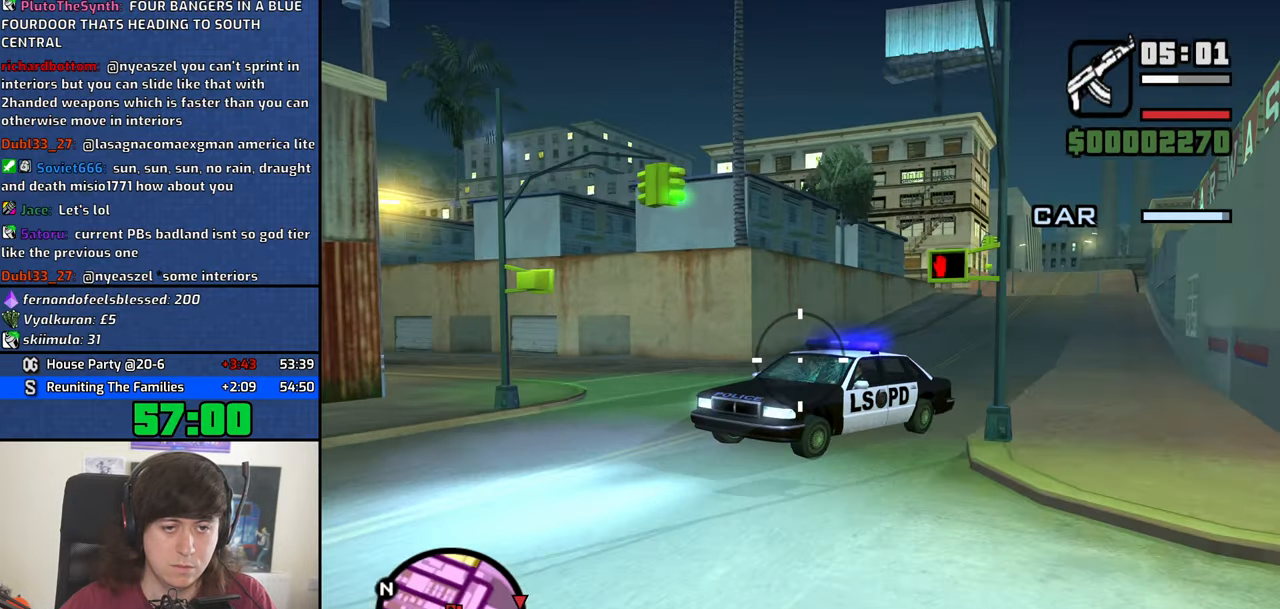
{"keys": [], "mouse": ["left"], "events": []}
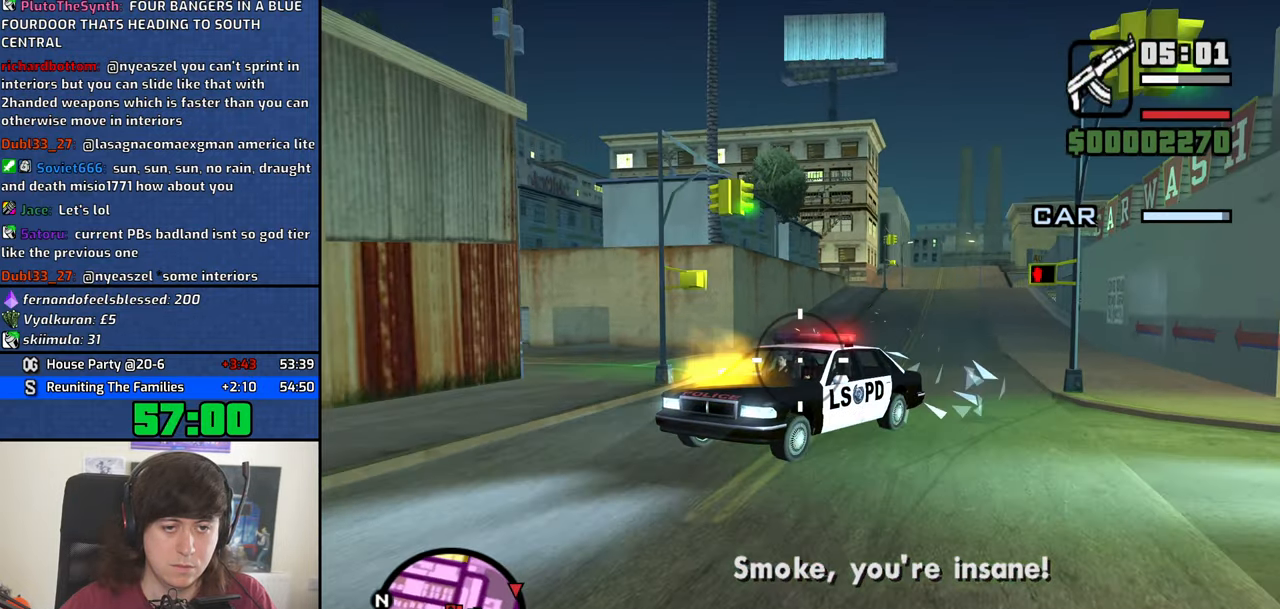
{"keys": [], "mouse": ["left"], "events": []}
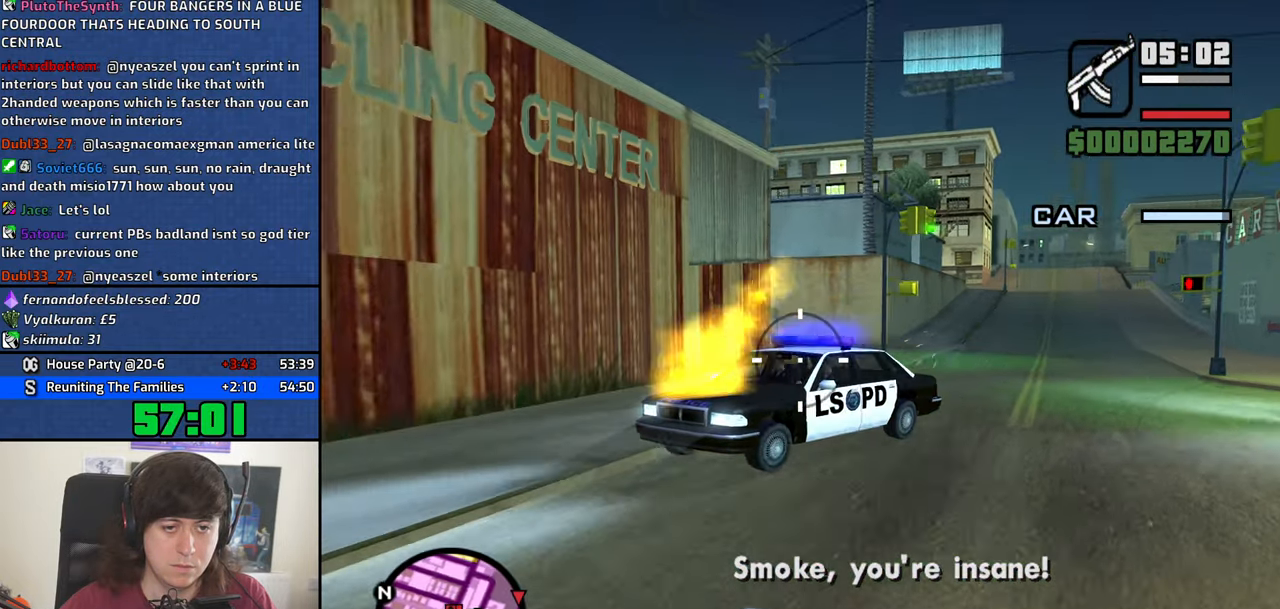
{"keys": [], "mouse": ["left"], "events": []}
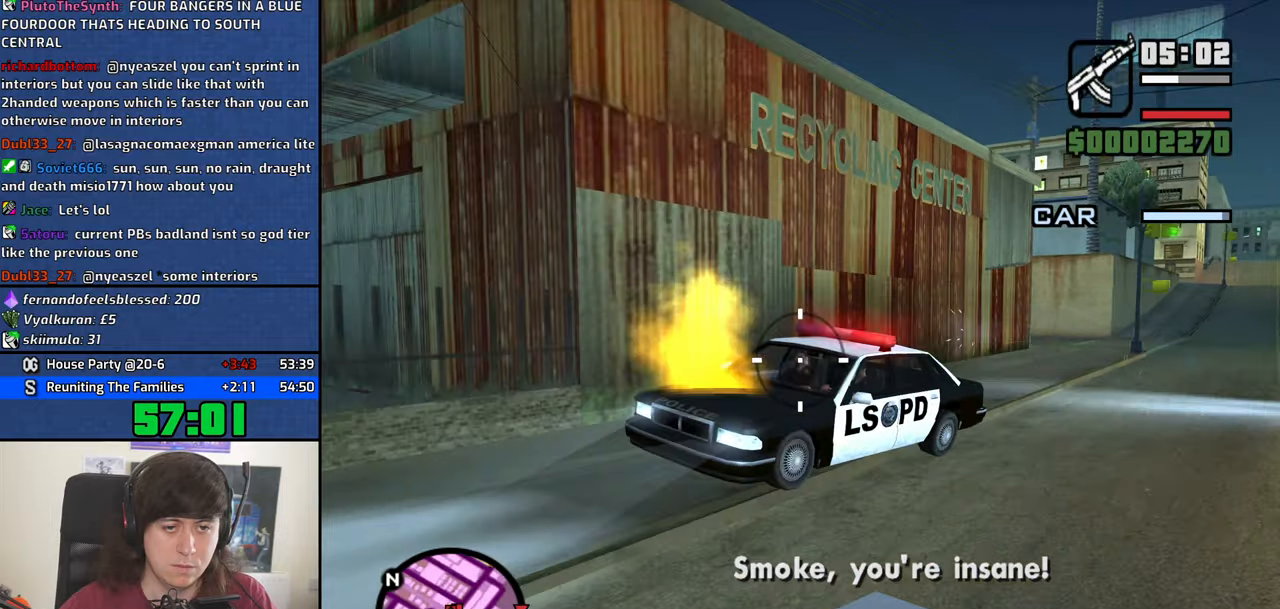
{"keys": [], "mouse": ["left"], "events": []}
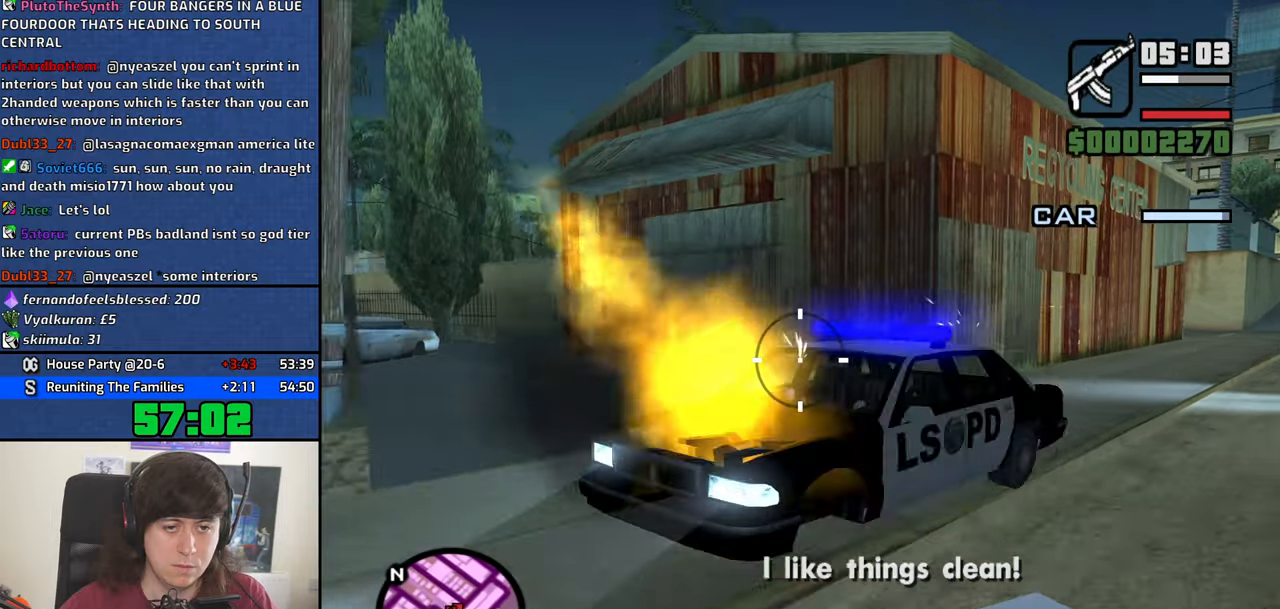
{"keys": [], "mouse": ["left"], "events": []}
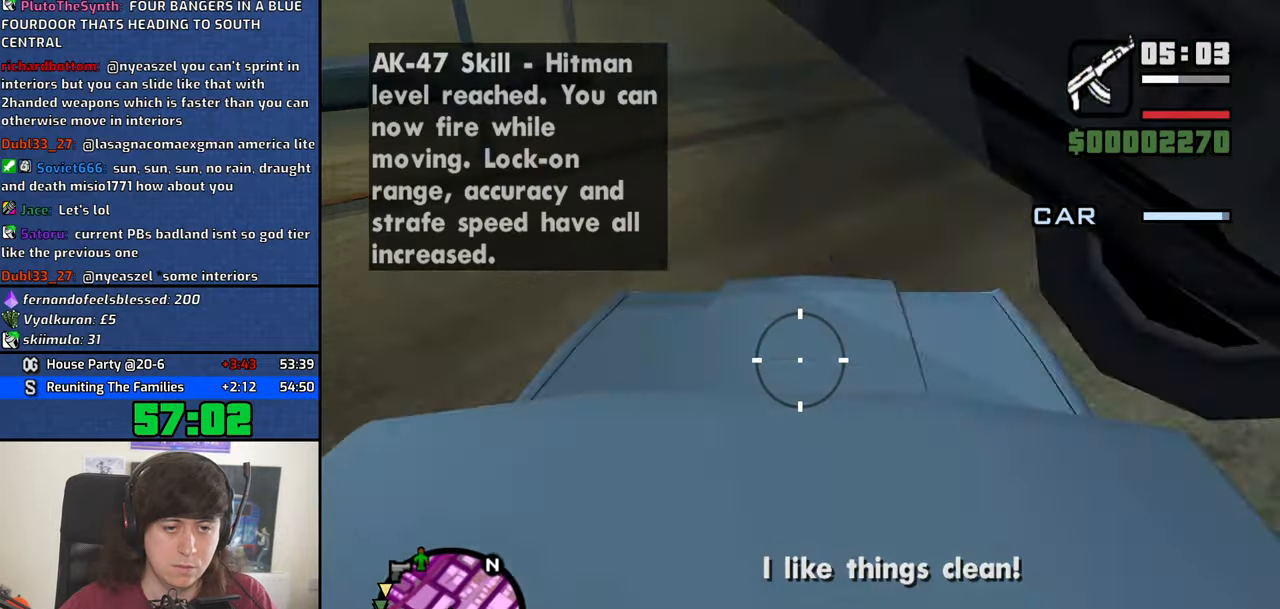
{"keys": [], "mouse": ["left"], "events": []}
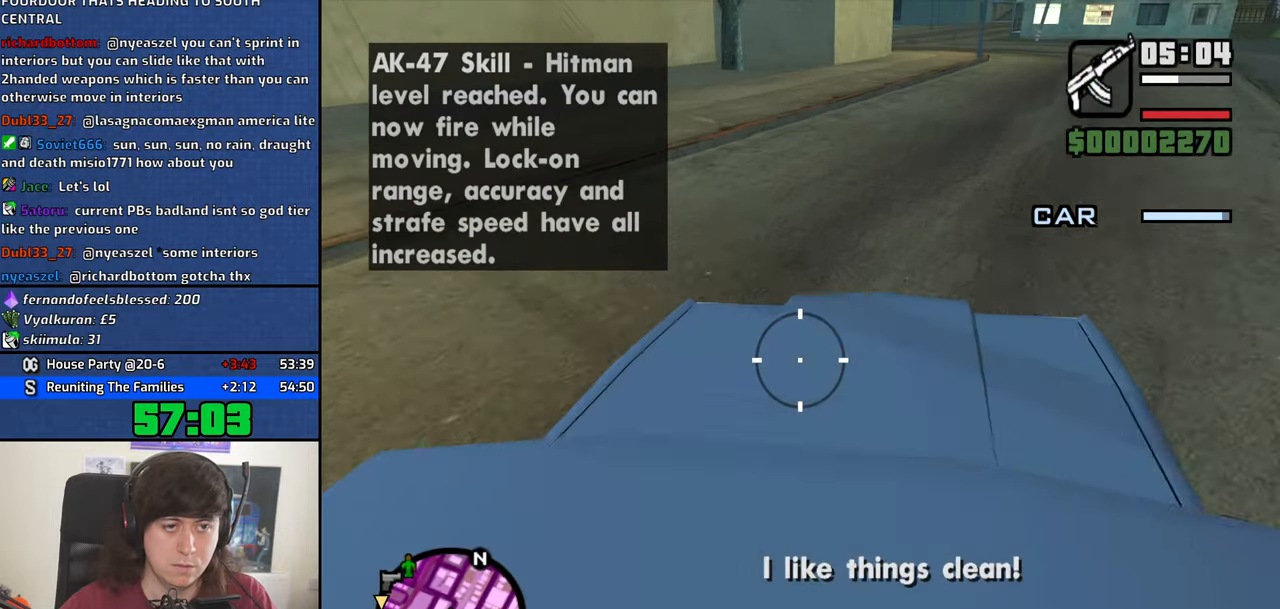
{"keys": [], "mouse": ["left"], "events": []}
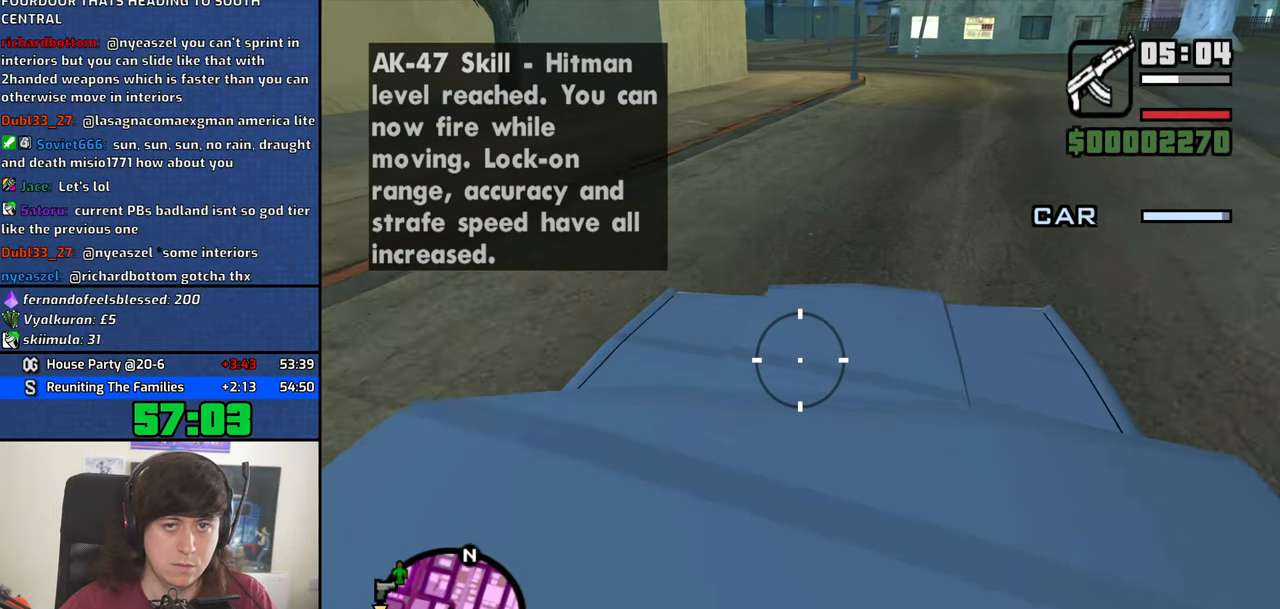
{"keys": [], "mouse": [], "events": [[50, "mouse_left", "up"]]}